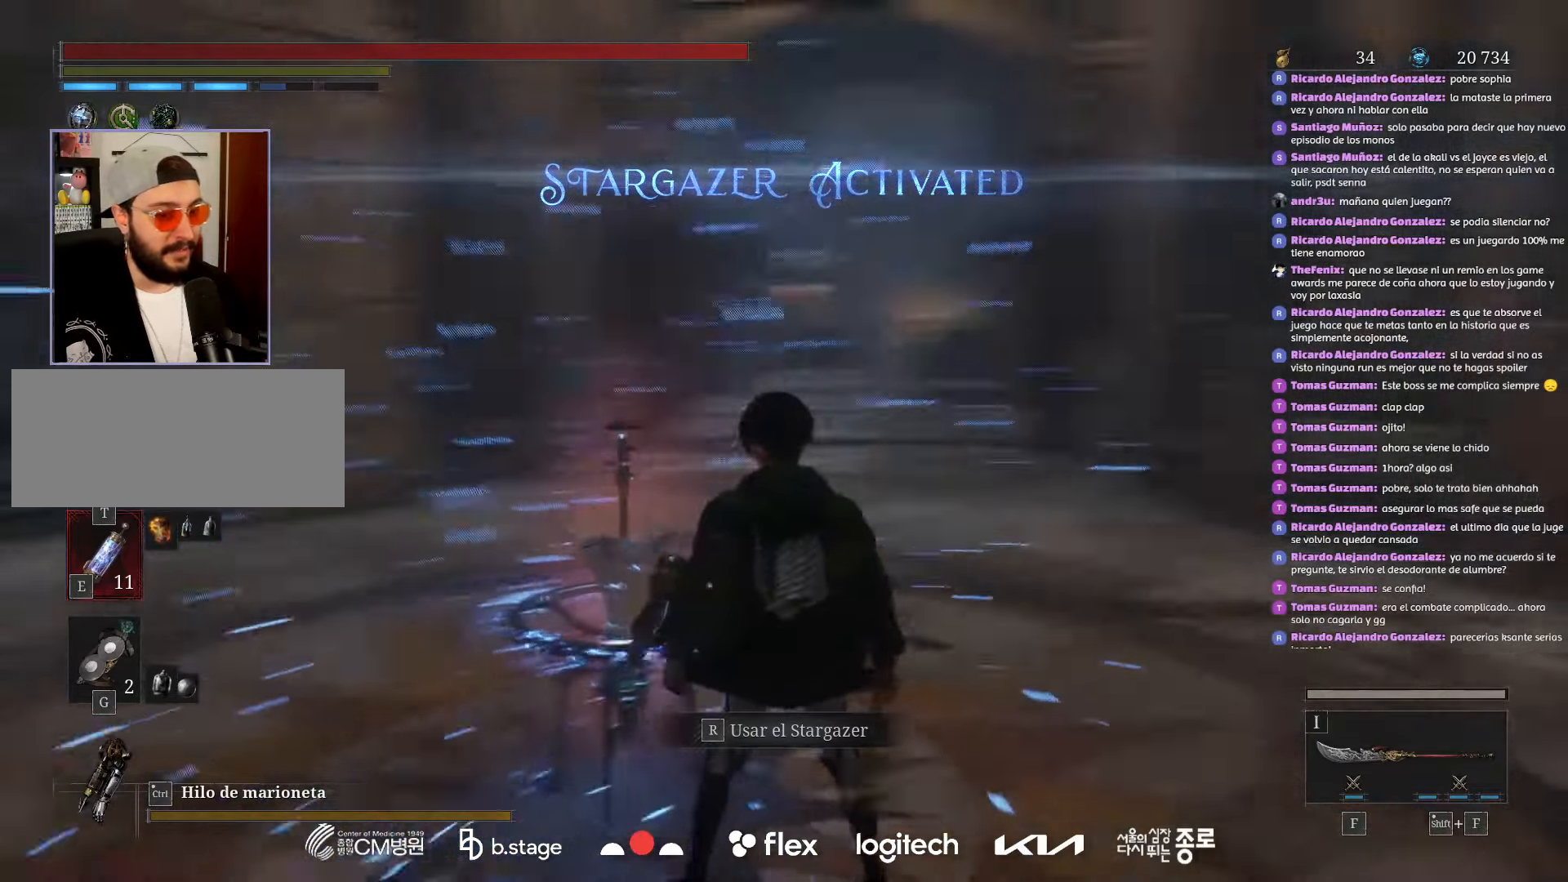
Gameplay with keyboard and mouse; each line is a JSON object with the keys and mouse buttons held at the frame after it. "events" lists presses ("down") and releases ("up") of "a", "ctrl", "d", "e", "f", "q", "r", "s", "shift", "space", "tab", "w", "mouse_left", "mouse_wheel", "mouse_right", "mouse_mb4" and "mouse_mb5" between this image and that frame as [ms after this image, input, new state], when the widget could be followed in between. "mouse_left", "mouse_wheel", "mouse_right", "mouse_mb4", "mouse_mb5" = the "left", "wheel", "right", "mb4", "mb5" buttons of the "mouse" list. No other keys are recorded. "wheel" means that the mouse wheel is clicked or scrolled. Mouse movement is not recorded.
{"keys": ["a", "w"], "mouse": ["left"], "events": [[250, "a", "down"], [317, "mouse_left", "down"], [417, "w", "down"]]}
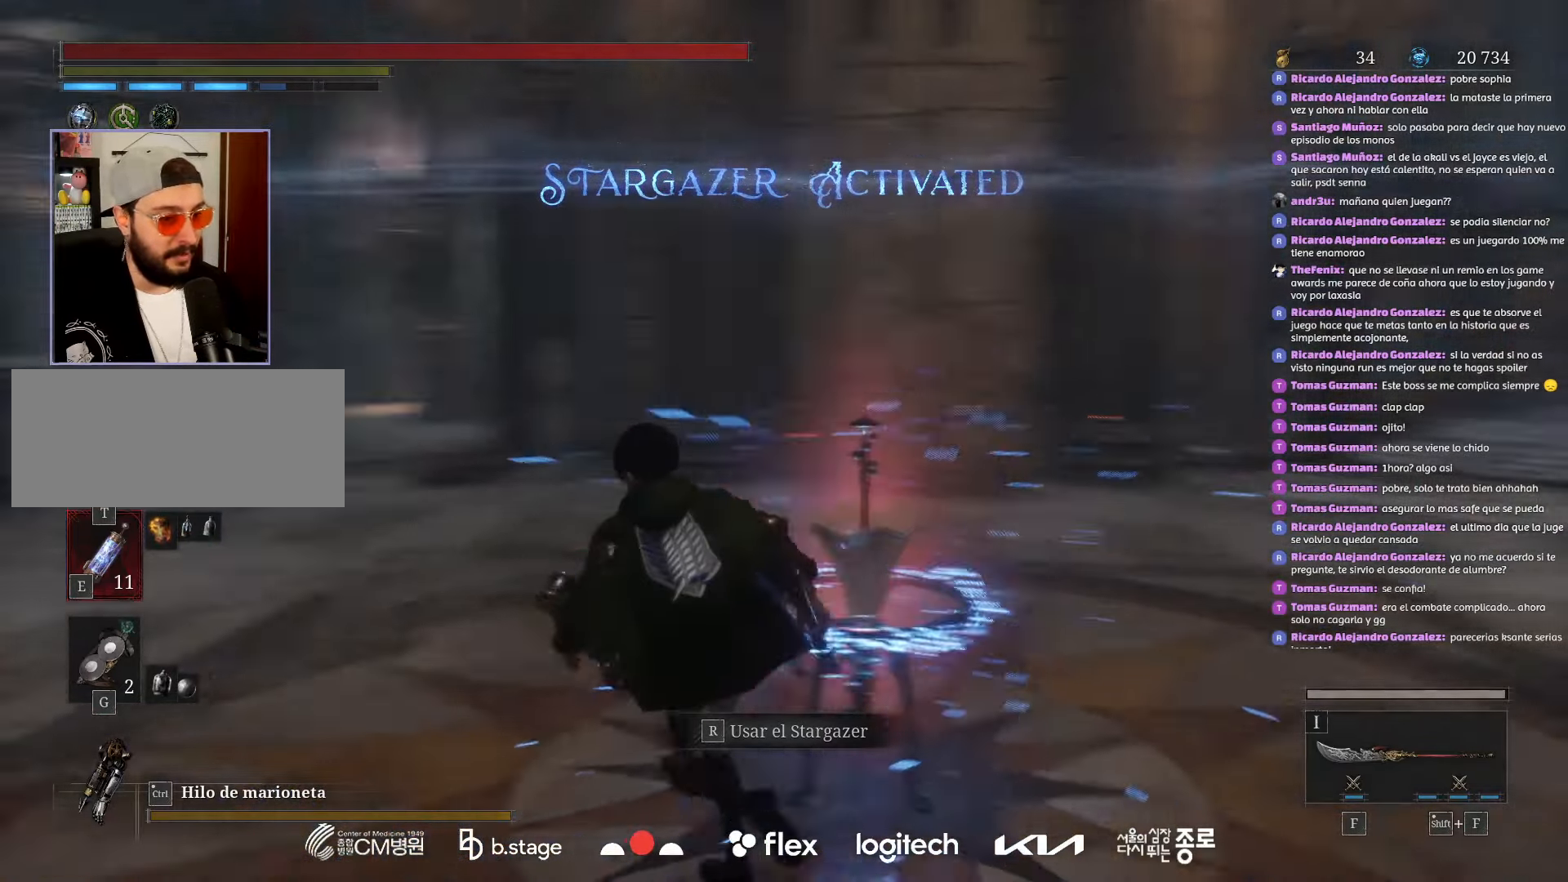
{"keys": ["w"], "mouse": ["left"], "events": [[150, "a", "up"]]}
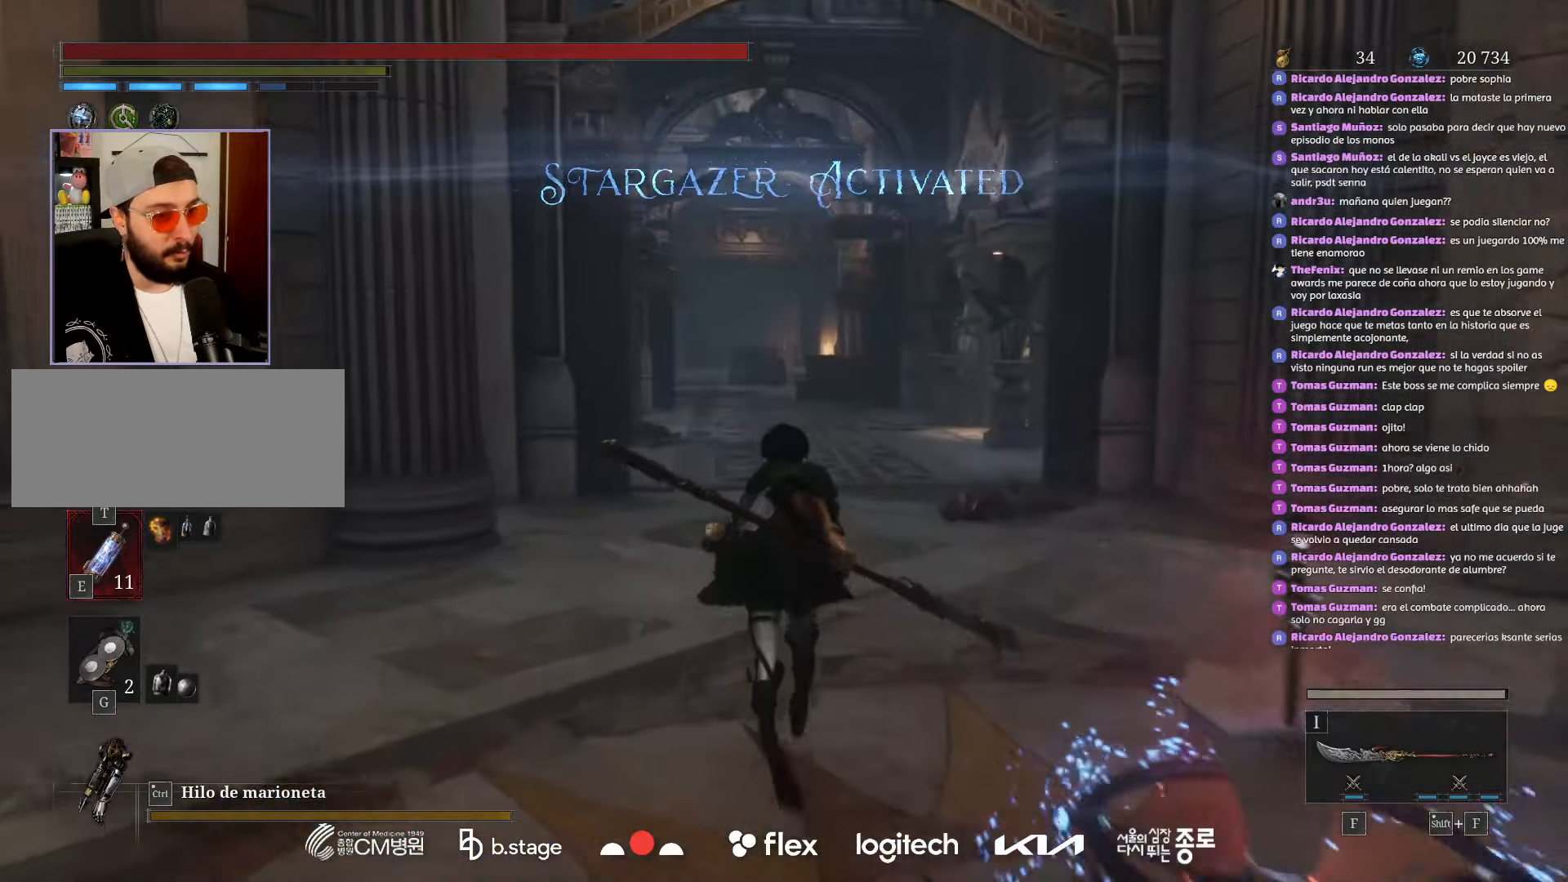
{"keys": ["w"], "mouse": ["left"], "events": []}
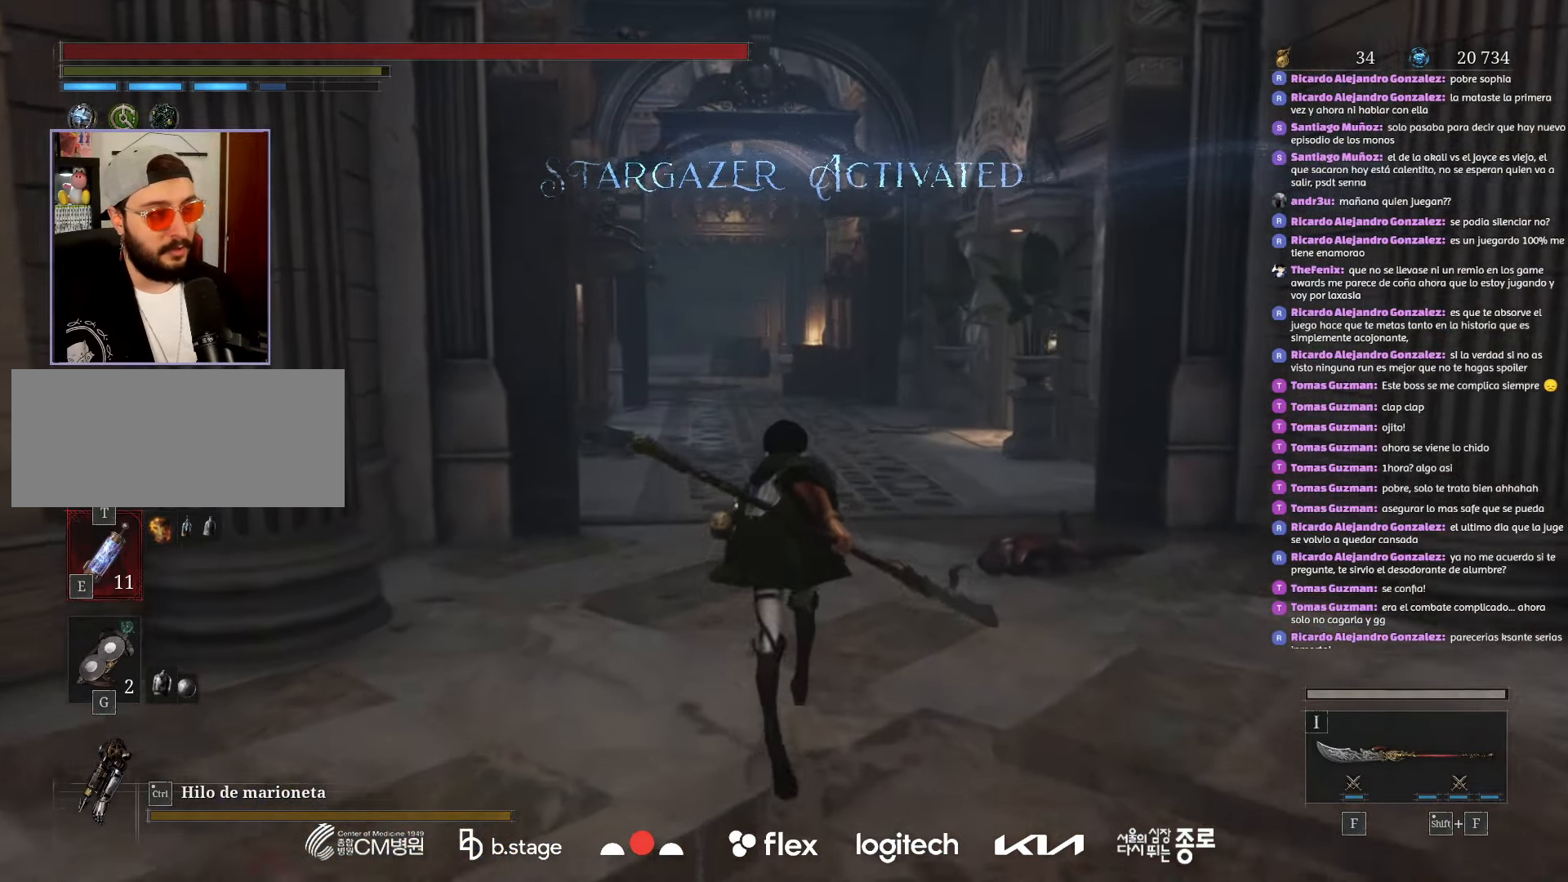
{"keys": ["w"], "mouse": ["left"], "events": []}
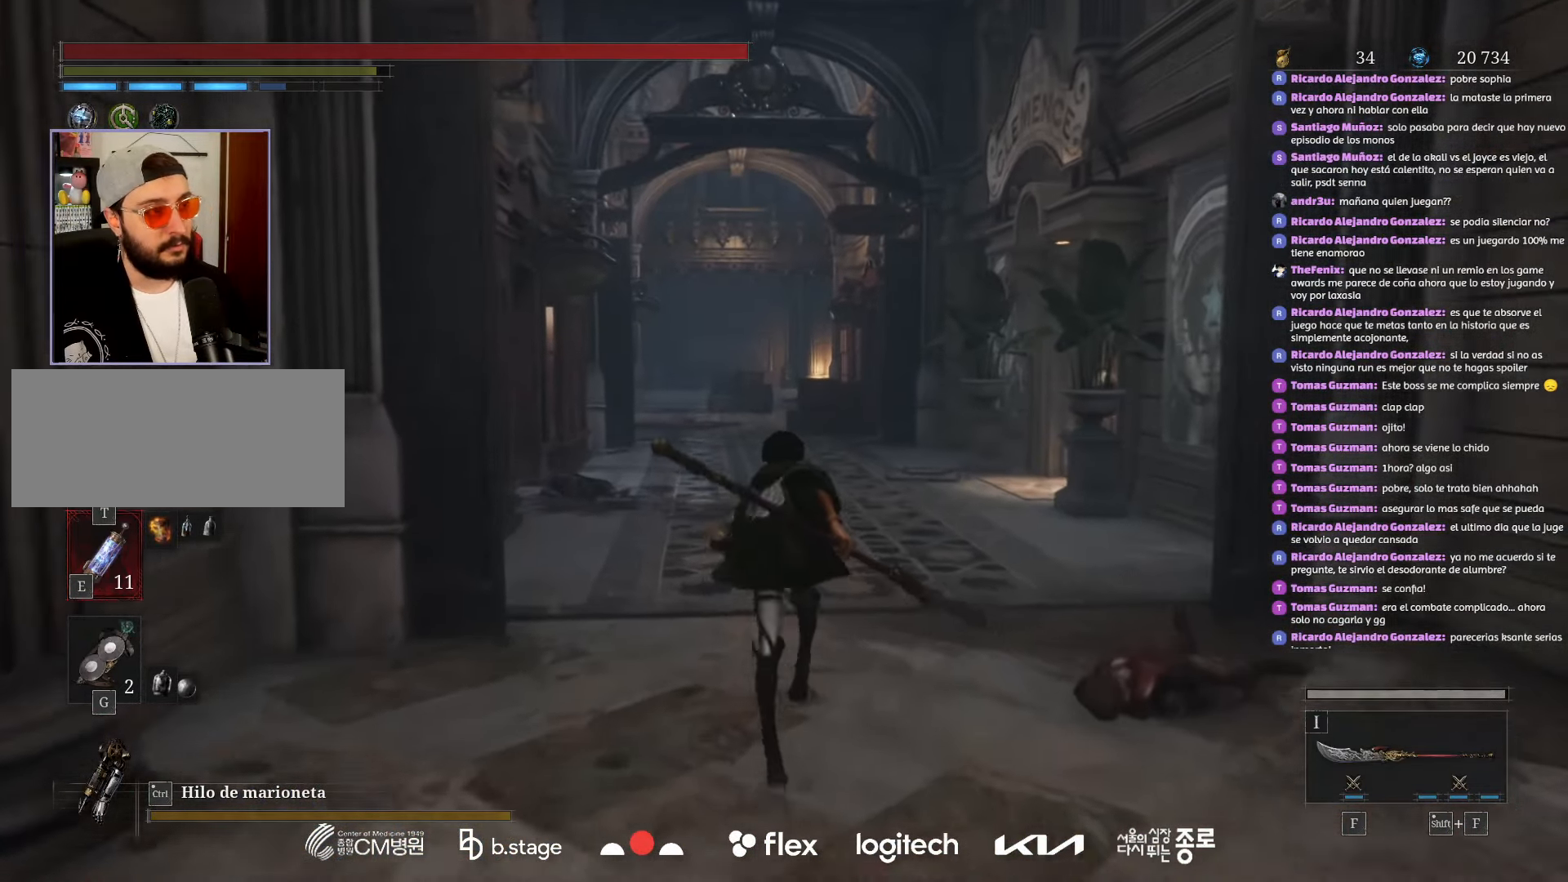
{"keys": ["w"], "mouse": ["left"], "events": []}
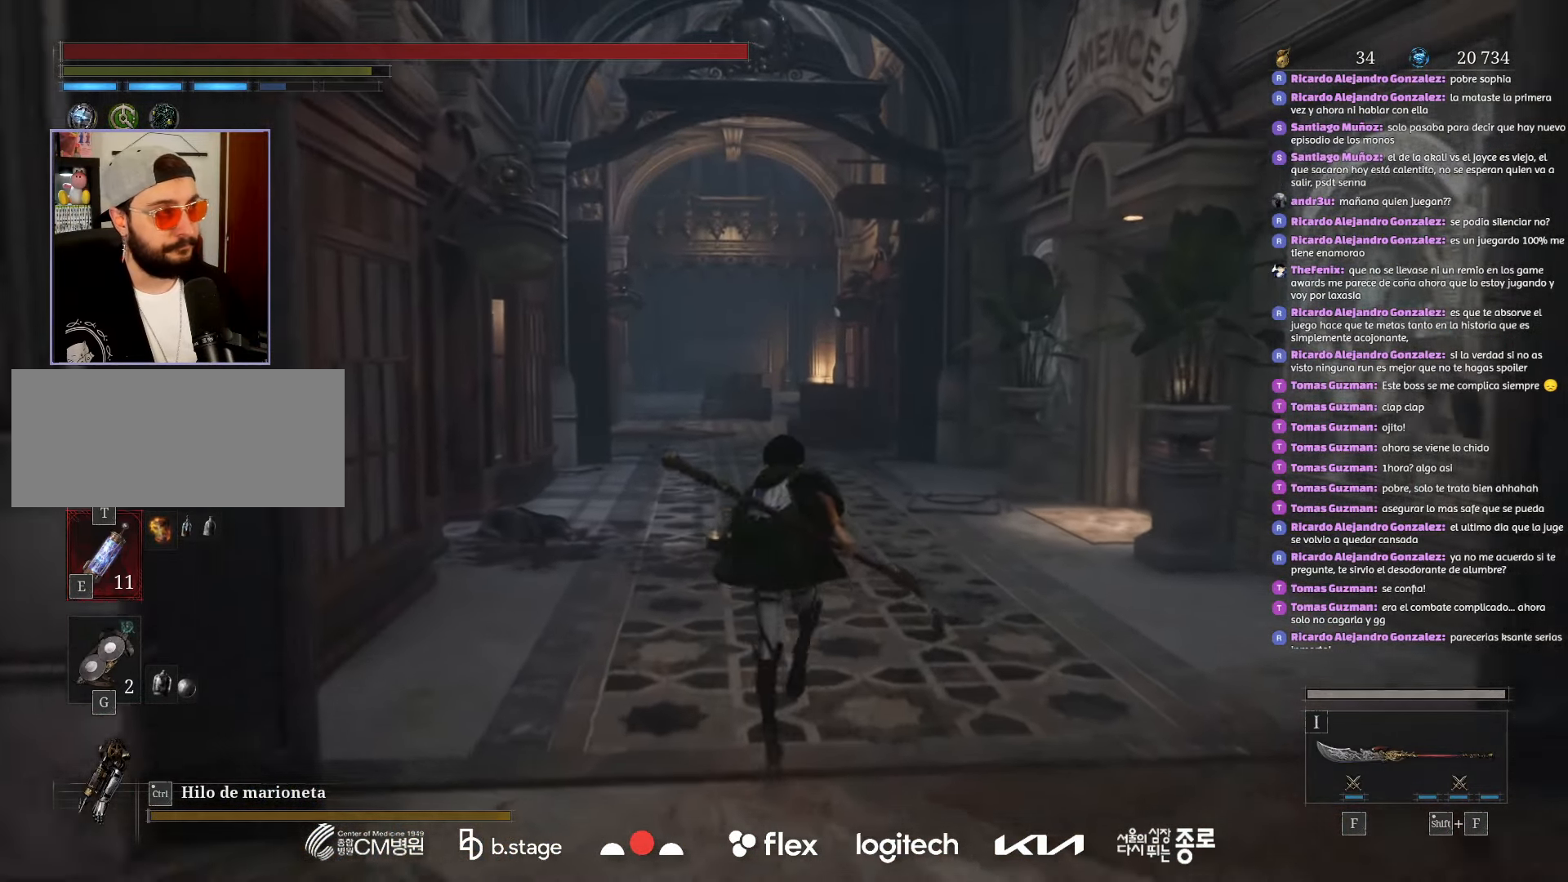
{"keys": ["w"], "mouse": ["left"], "events": []}
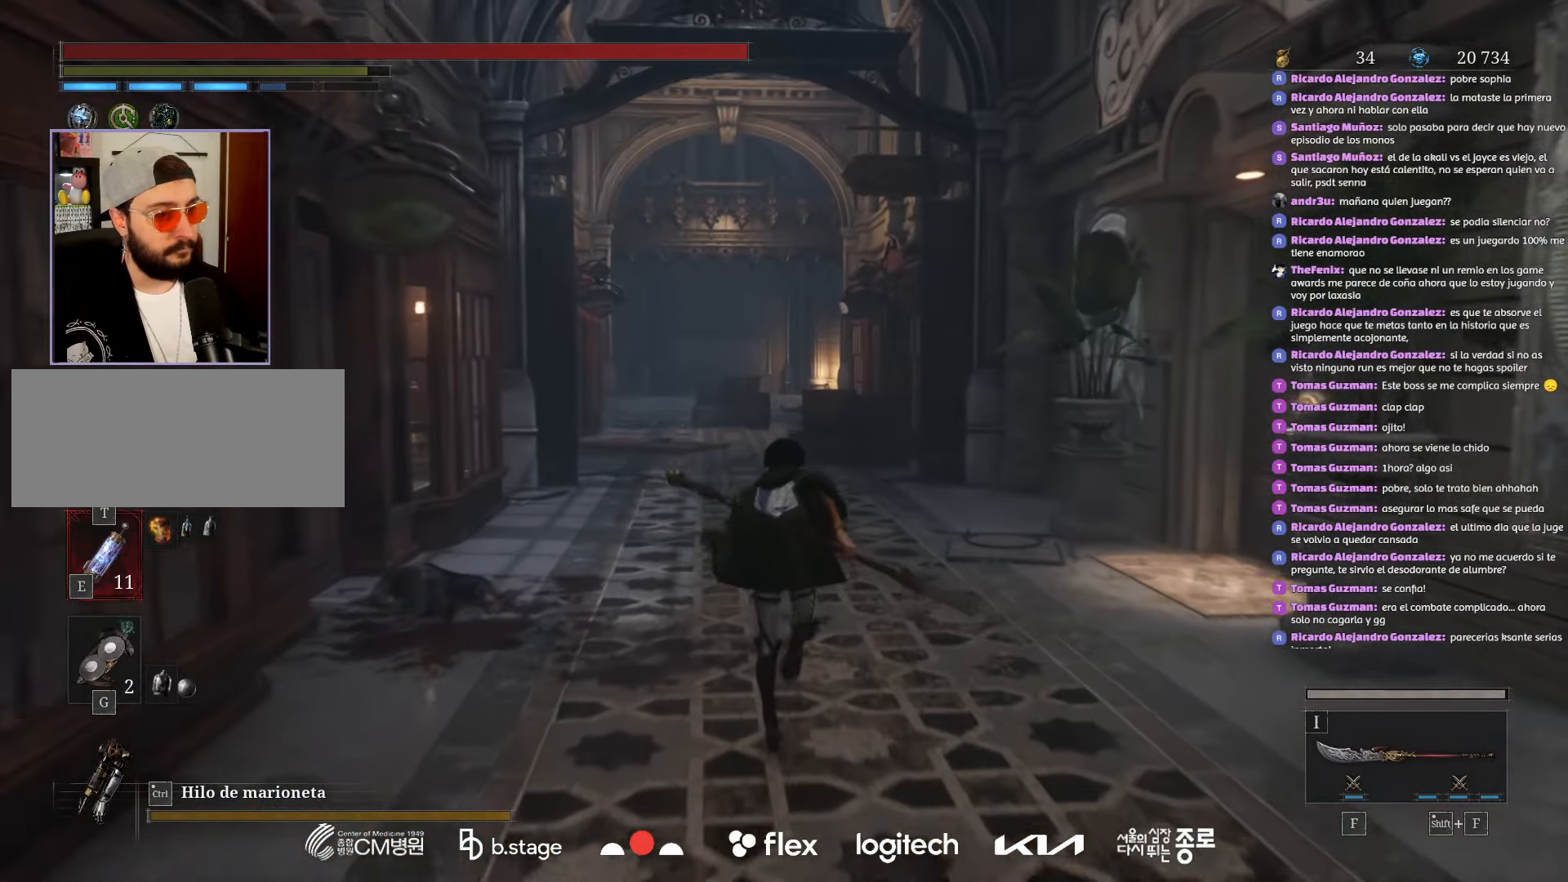
{"keys": ["w"], "mouse": ["left"], "events": []}
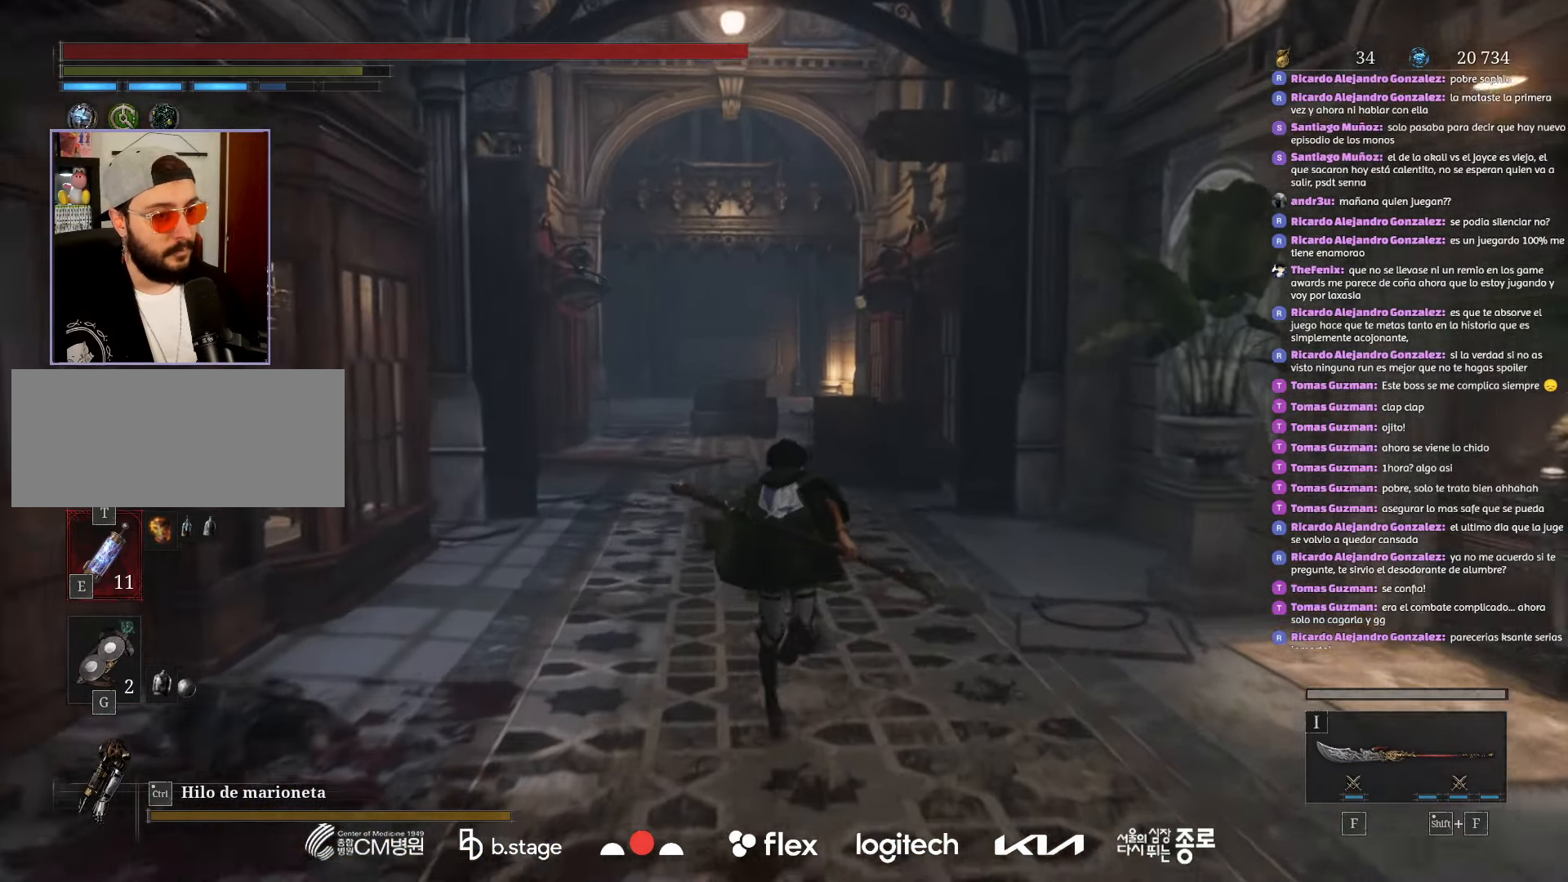
{"keys": ["w"], "mouse": ["left"], "events": []}
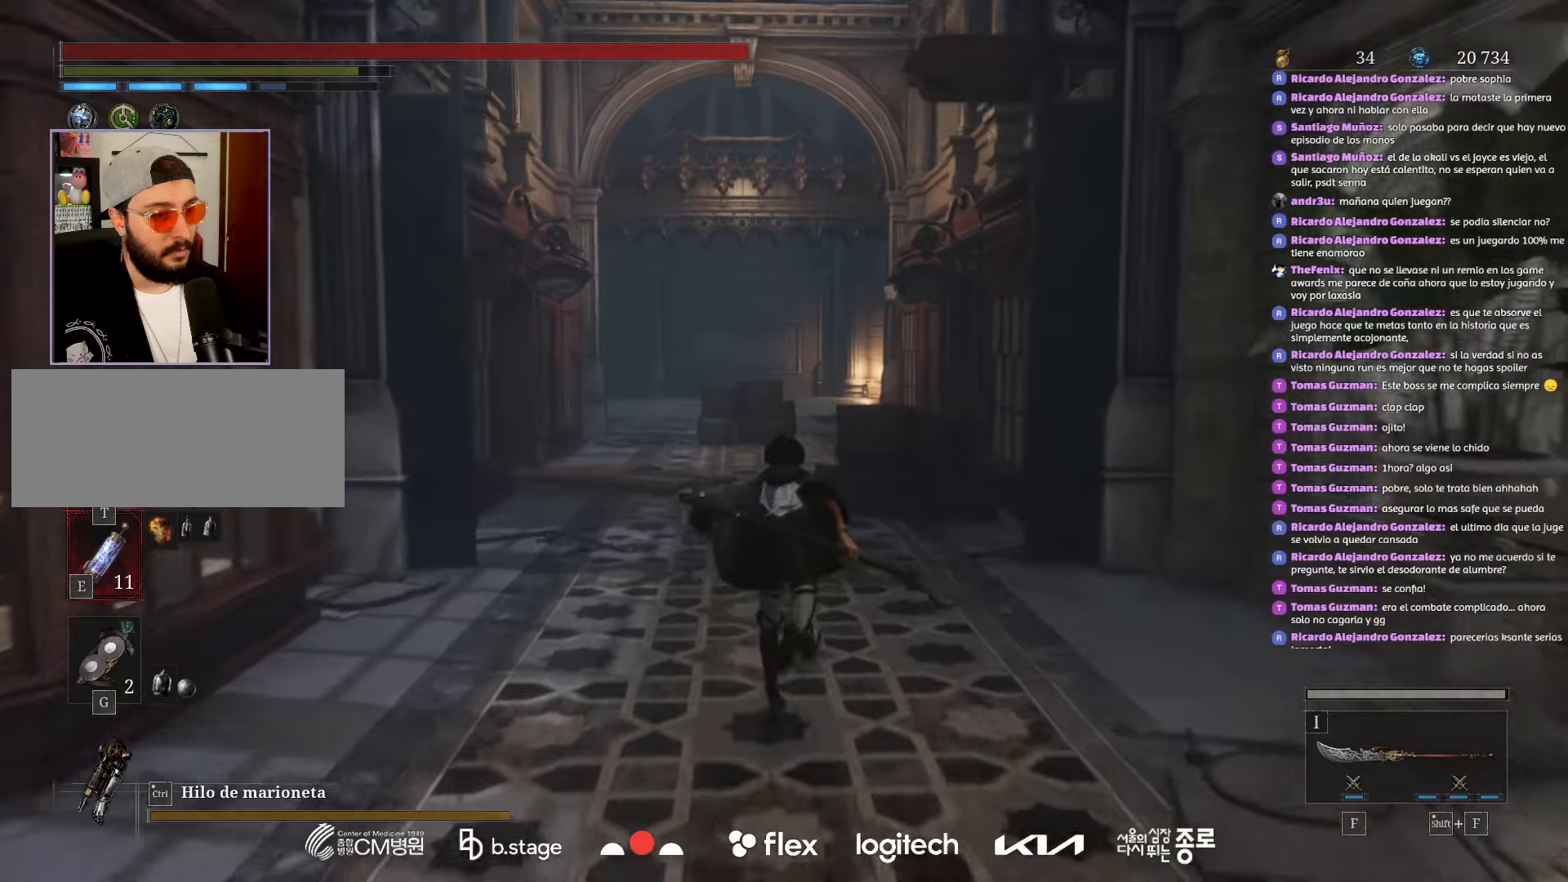
{"keys": ["w"], "mouse": ["left"], "events": []}
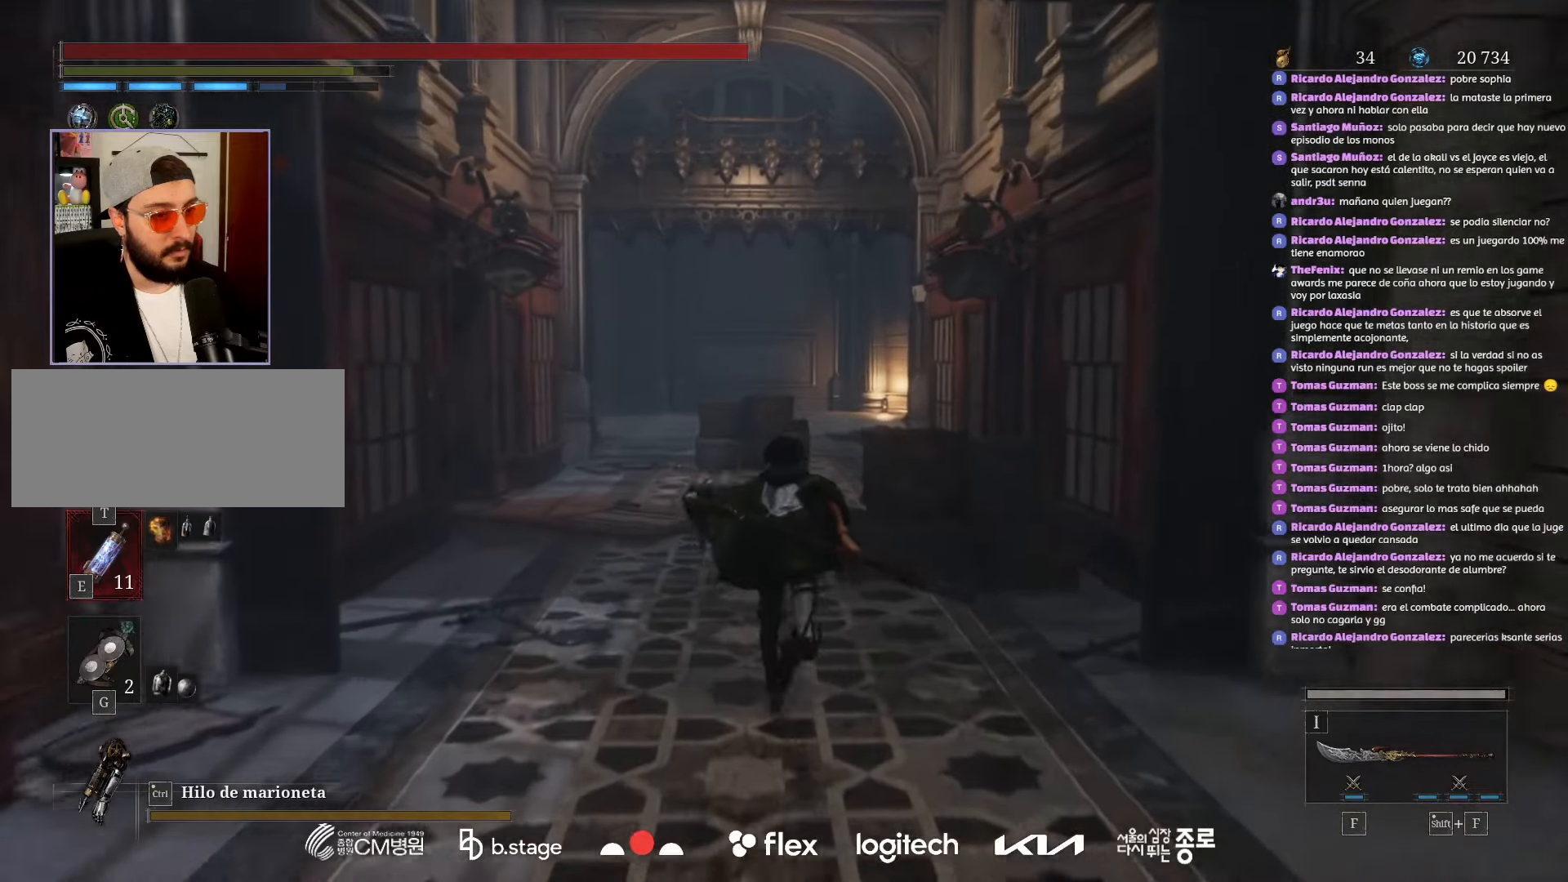
{"keys": ["w"], "mouse": ["left"], "events": []}
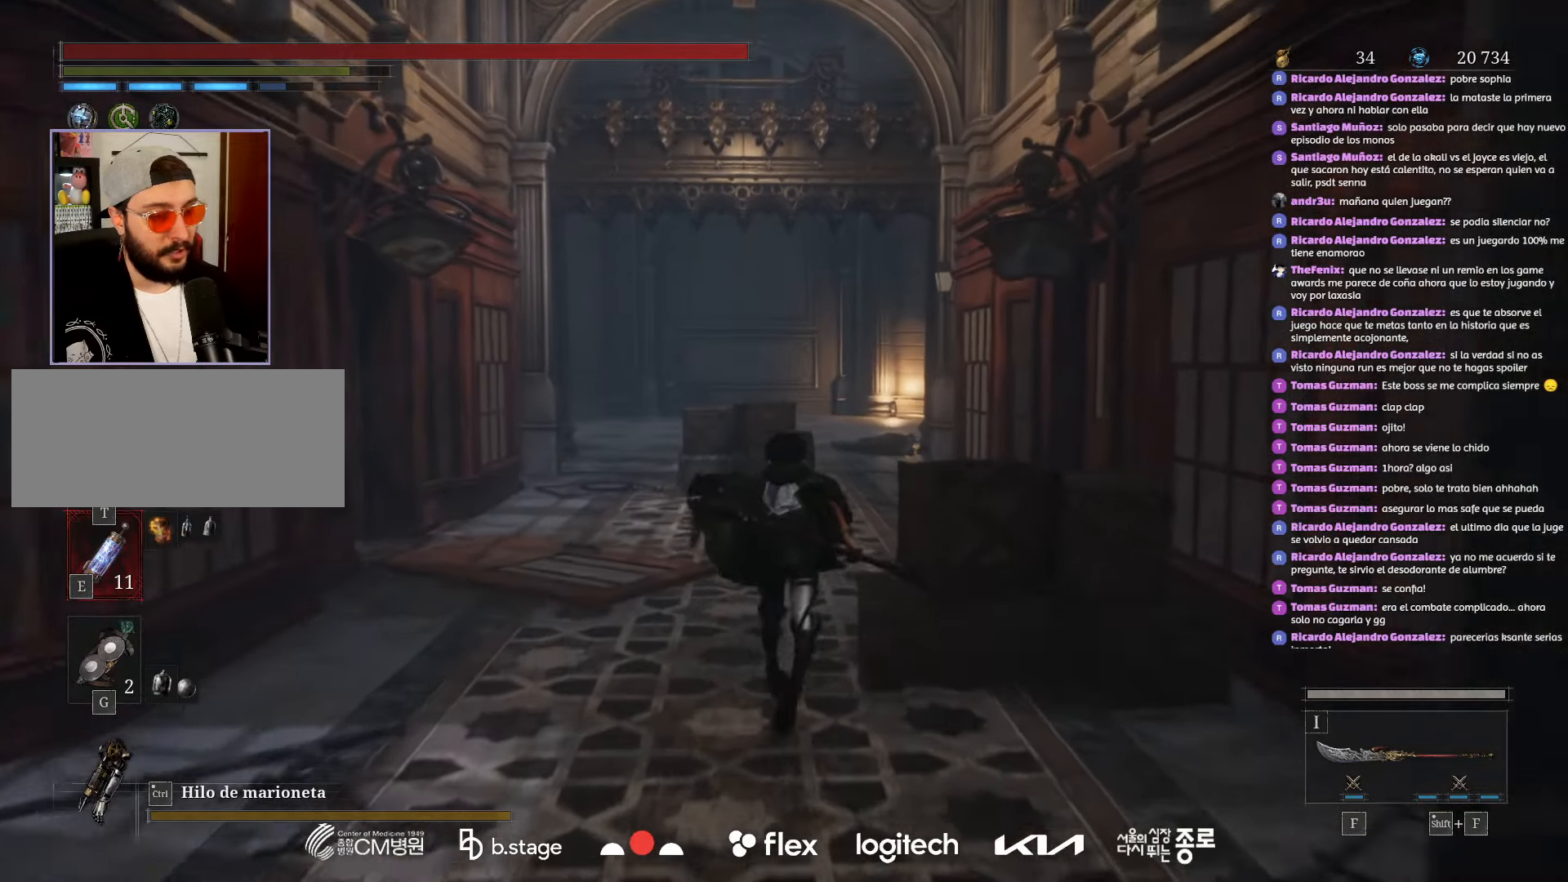
{"keys": ["w"], "mouse": ["left"], "events": []}
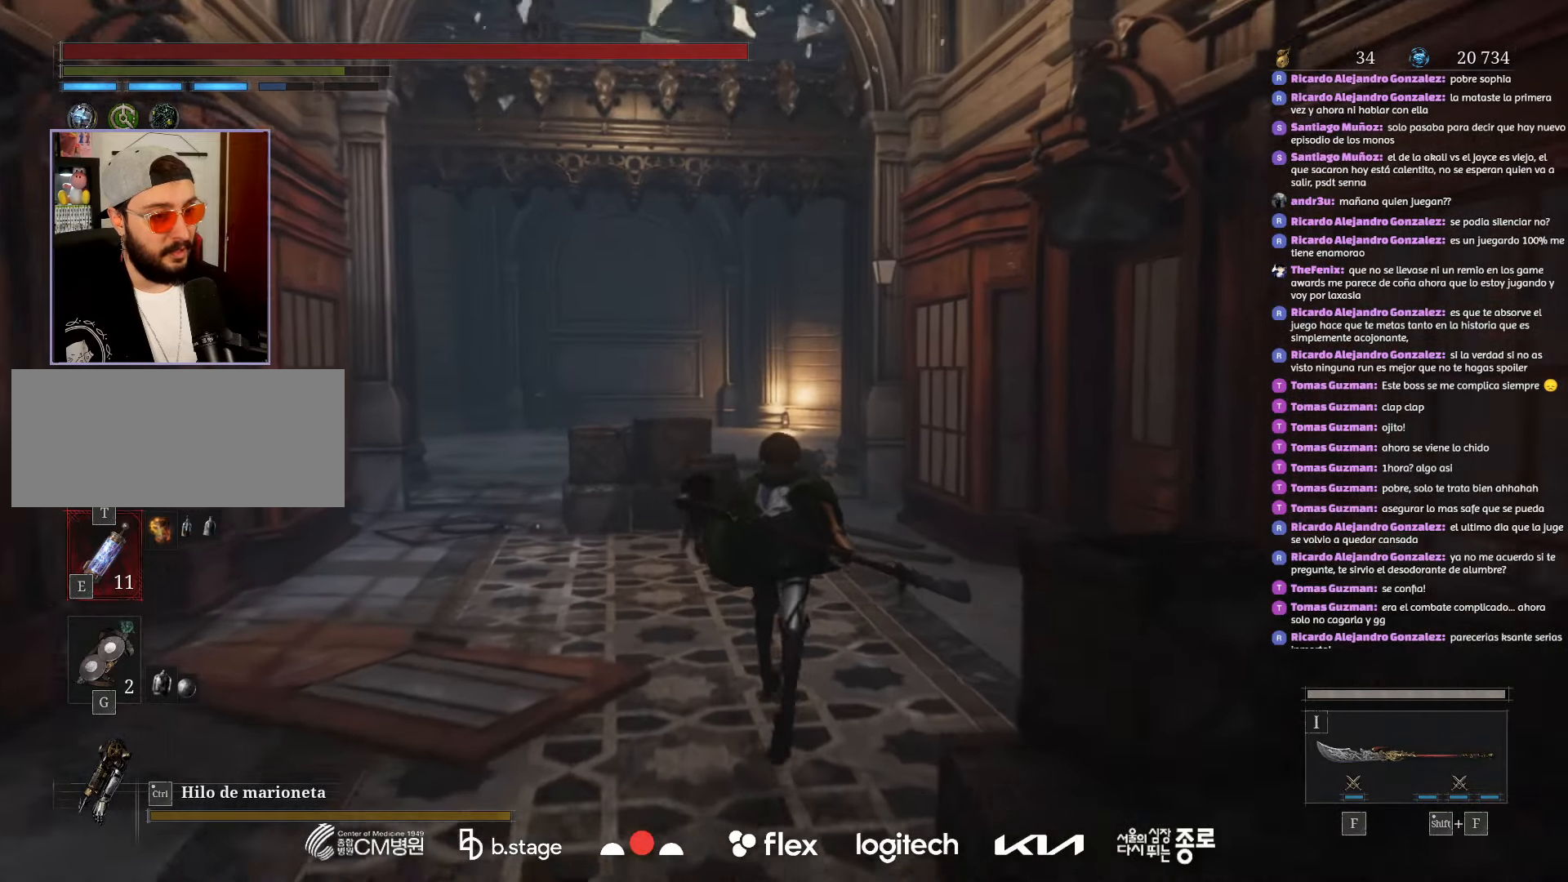
{"keys": ["w"], "mouse": ["left"], "events": []}
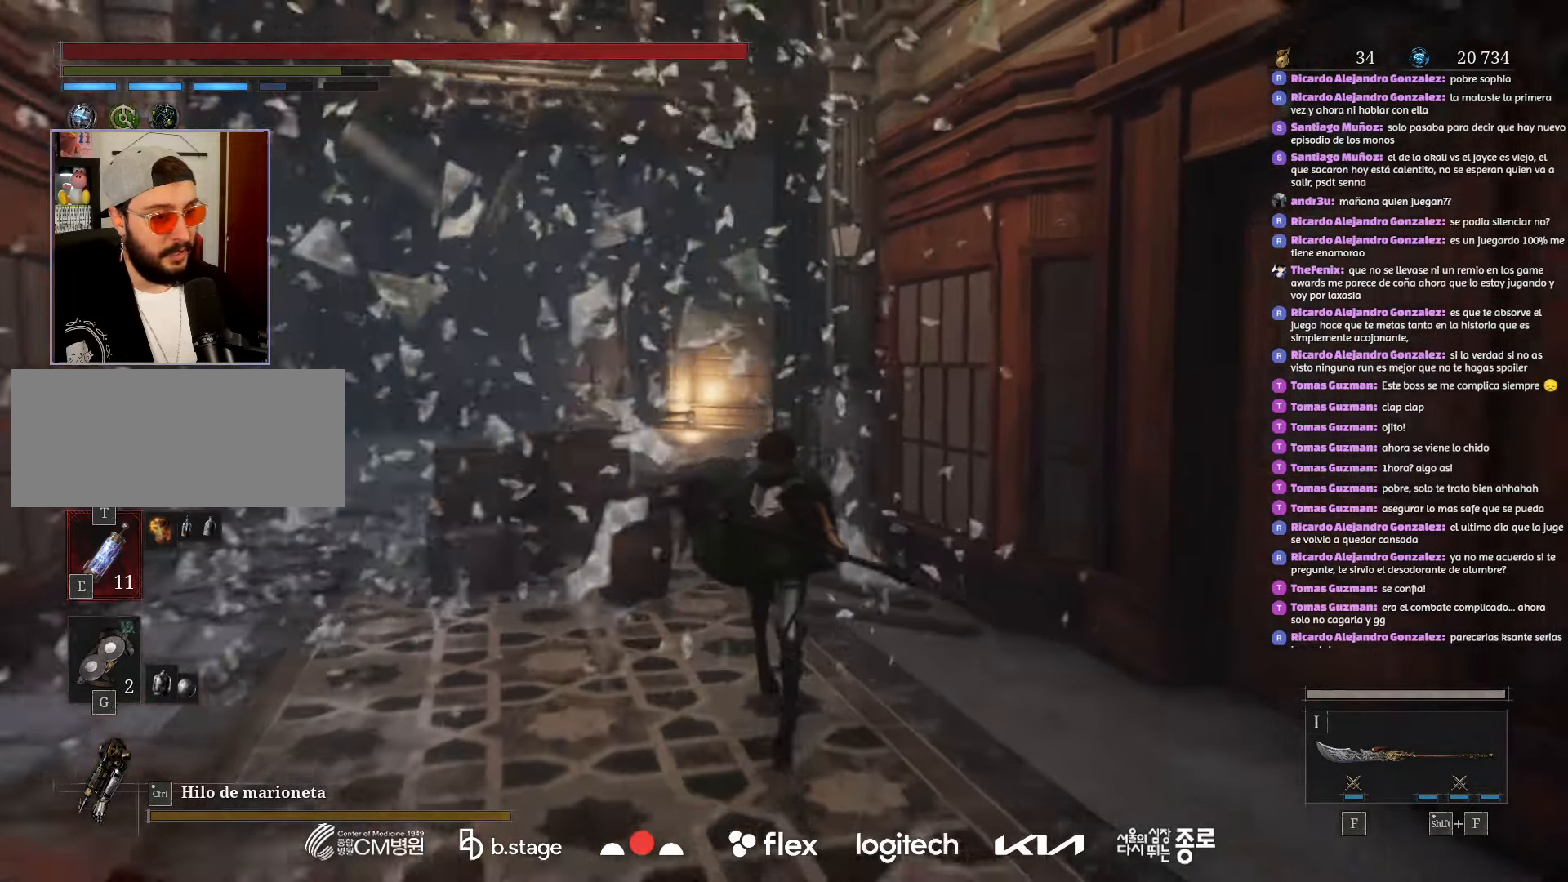
{"keys": ["w"], "mouse": ["left"], "events": []}
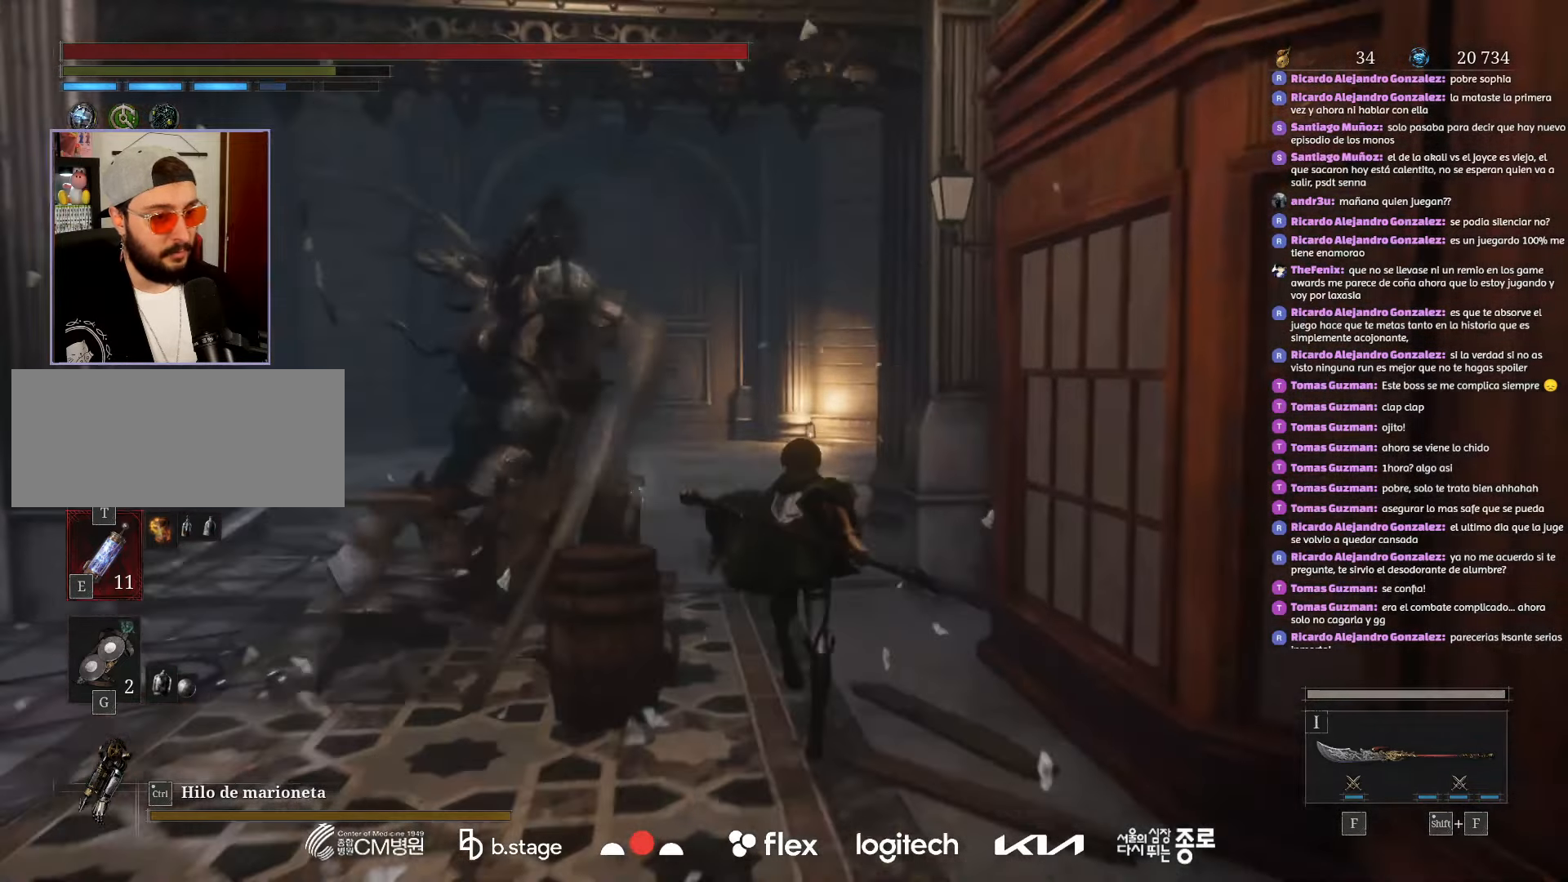
{"keys": ["w"], "mouse": ["left"], "events": []}
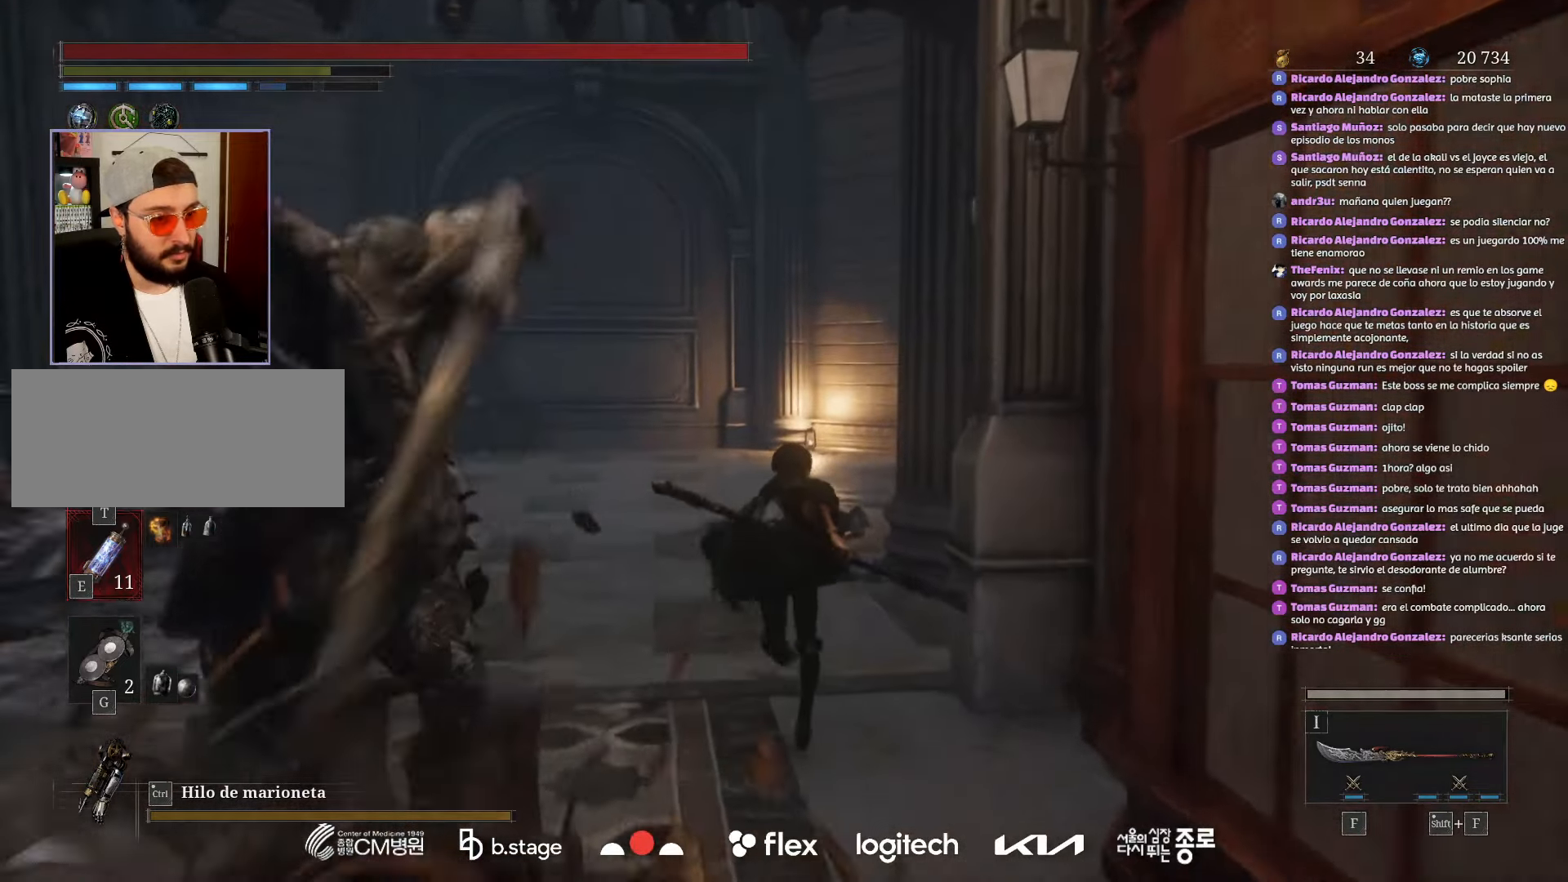
{"keys": ["w"], "mouse": ["left"], "events": []}
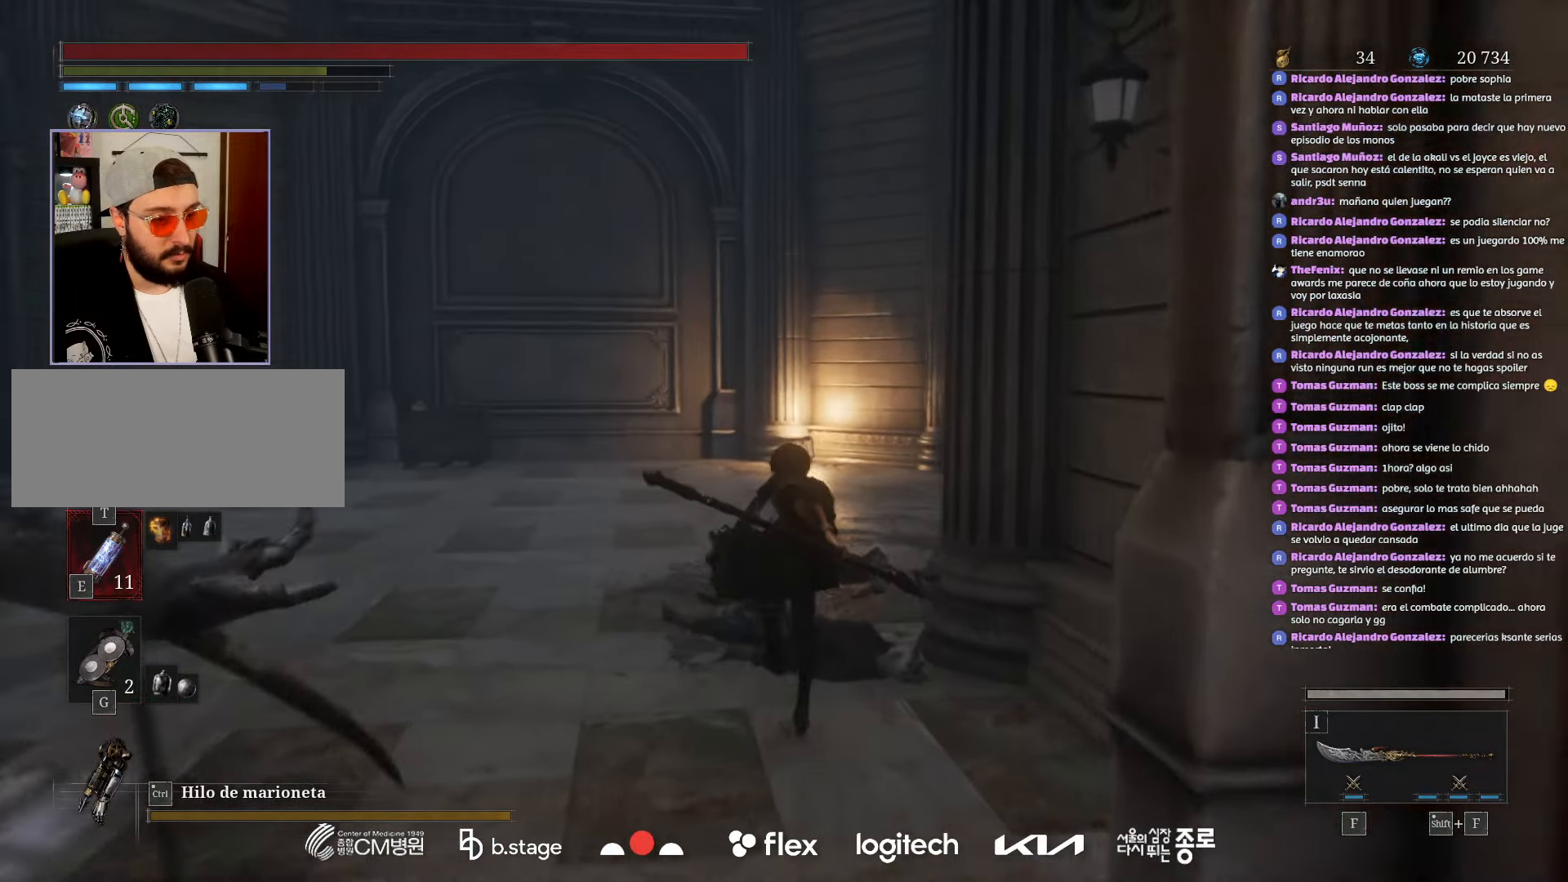
{"keys": ["w"], "mouse": ["left"], "events": []}
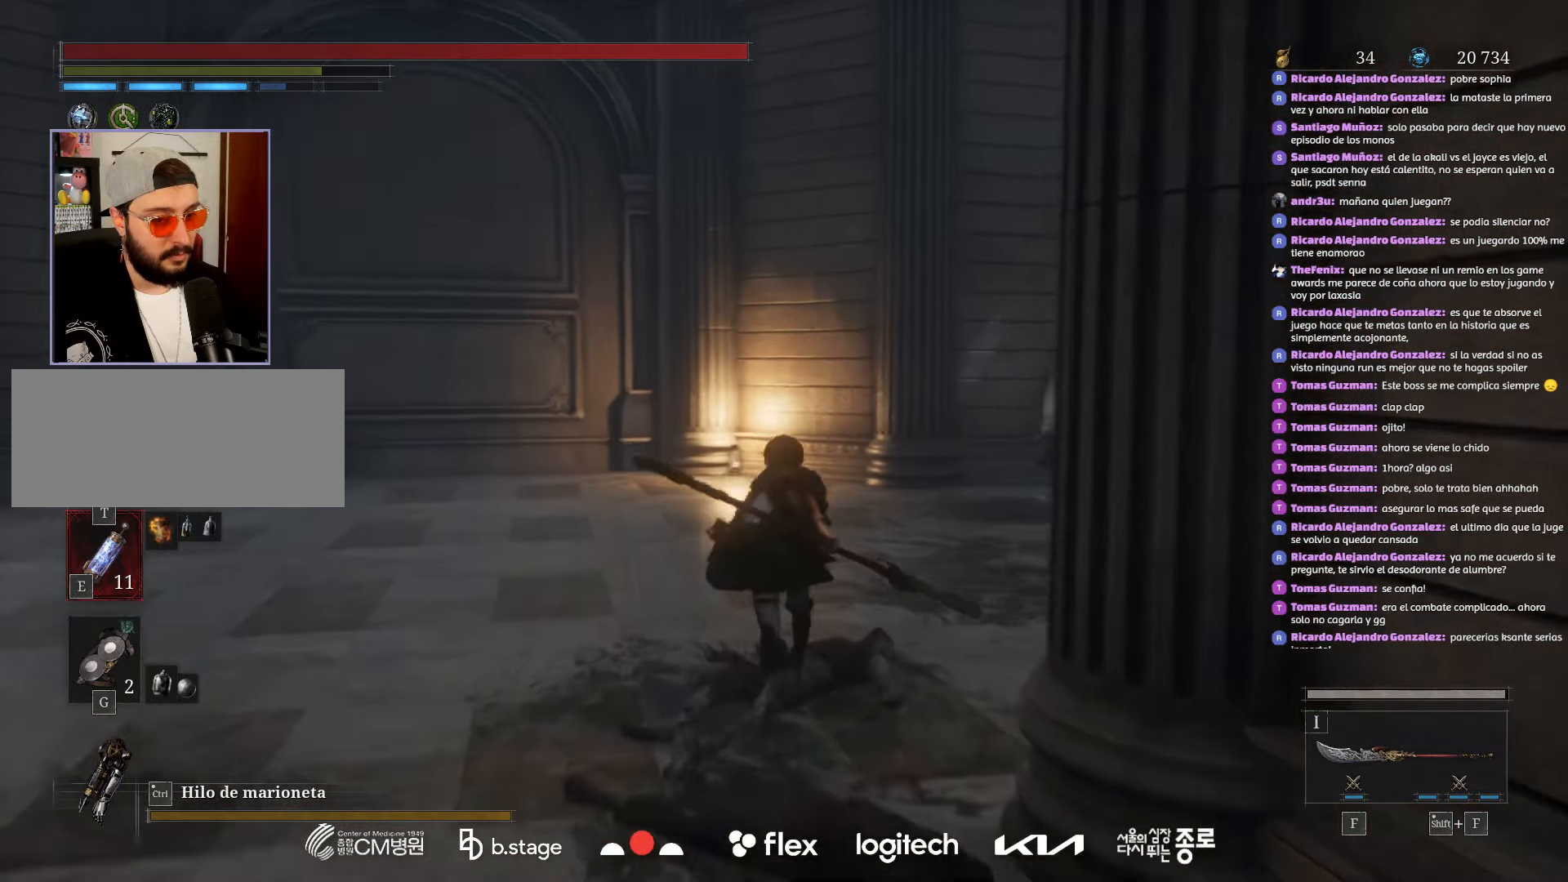
{"keys": ["w"], "mouse": ["left"], "events": []}
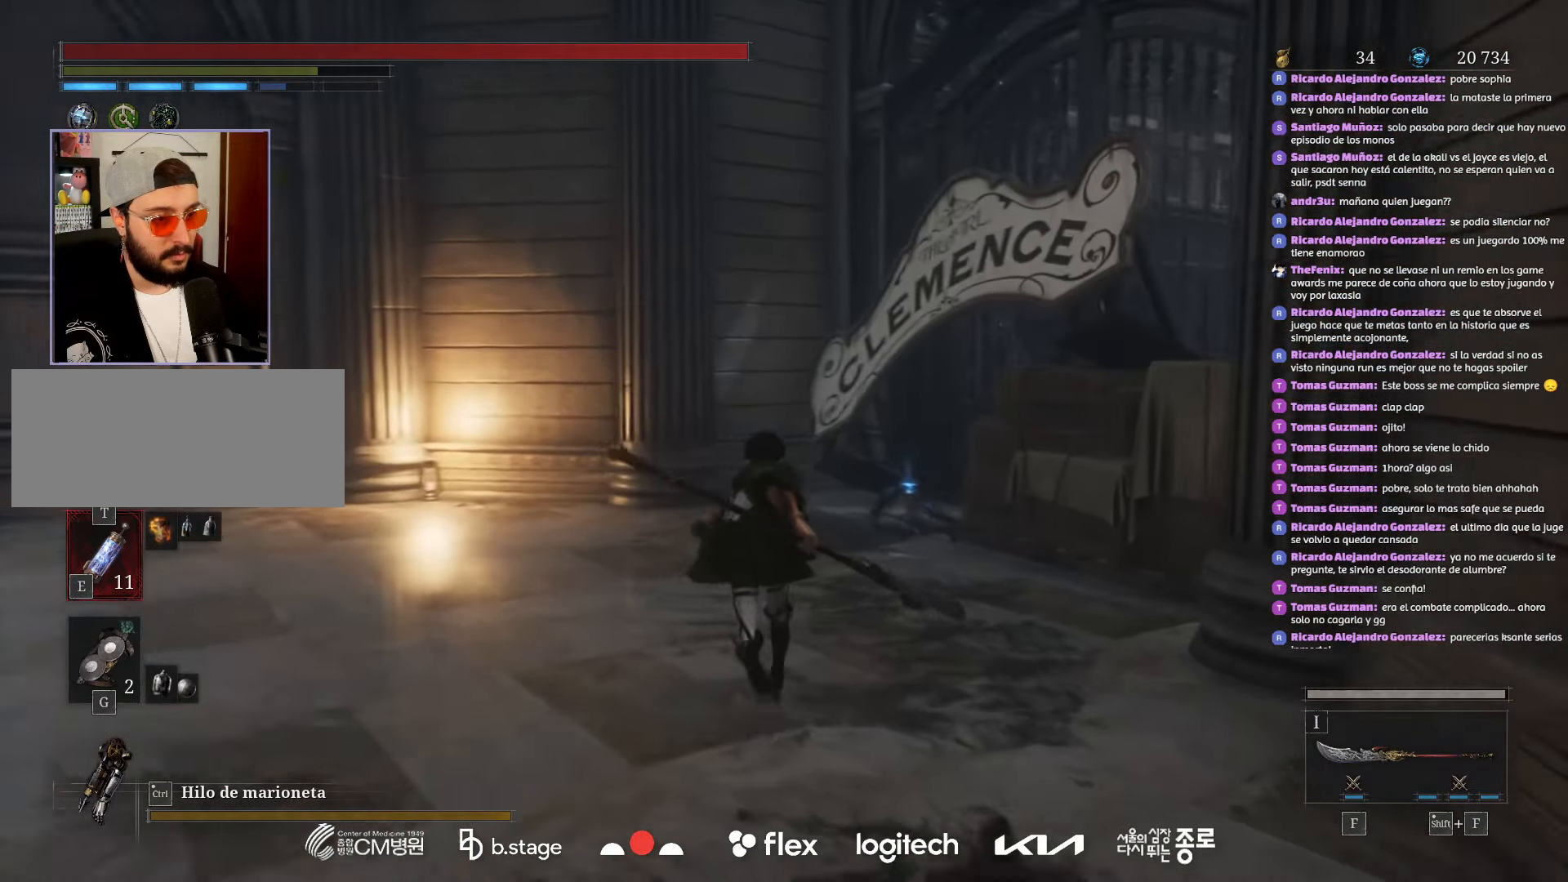
{"keys": ["w"], "mouse": ["left"], "events": []}
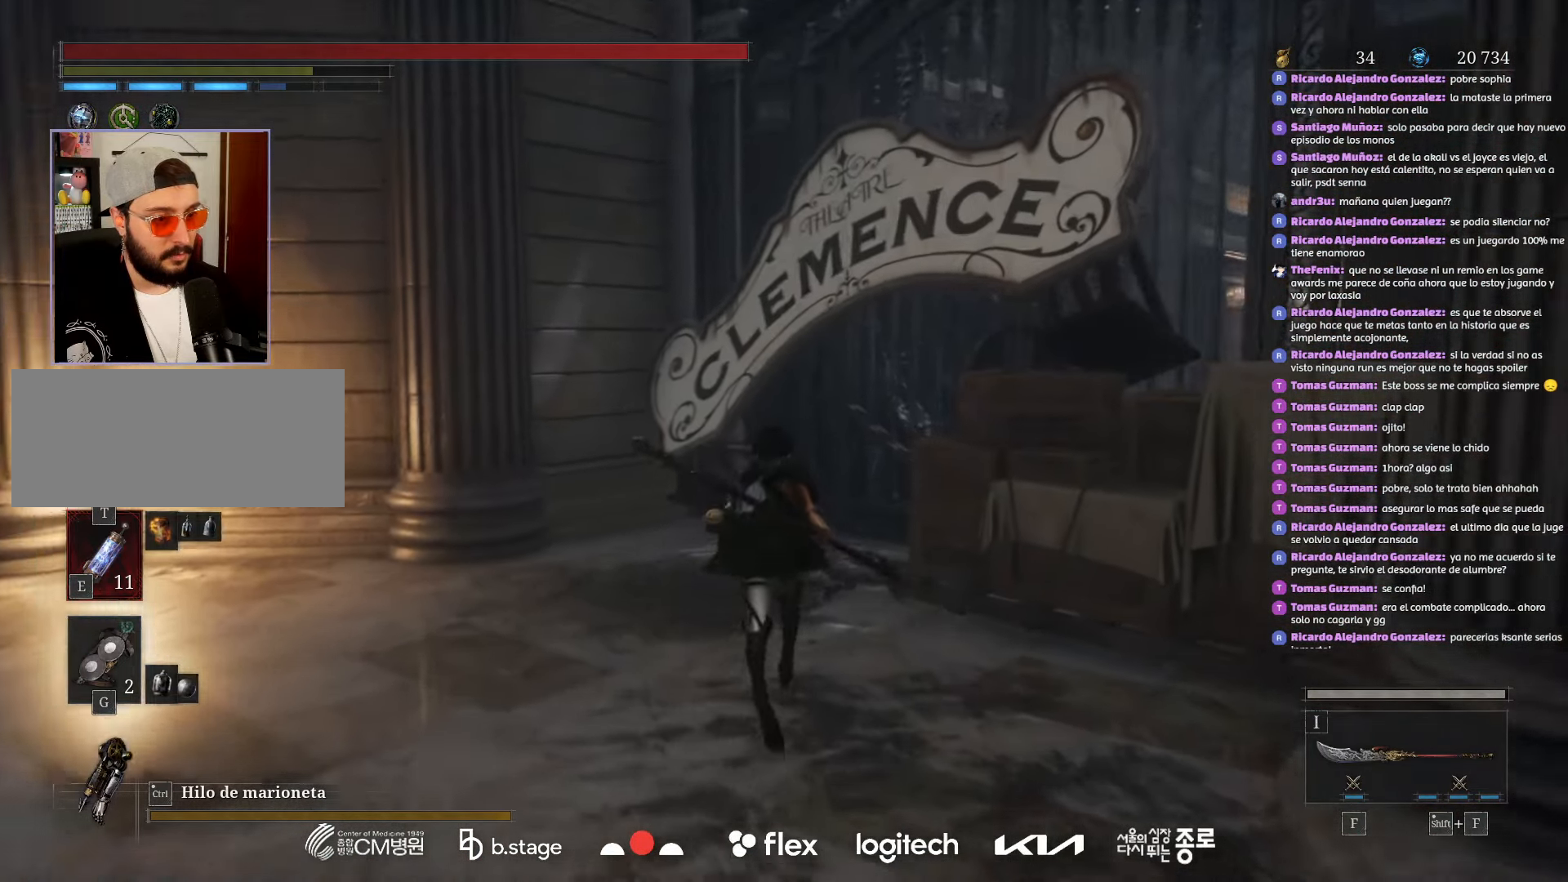
{"keys": ["w"], "mouse": []}
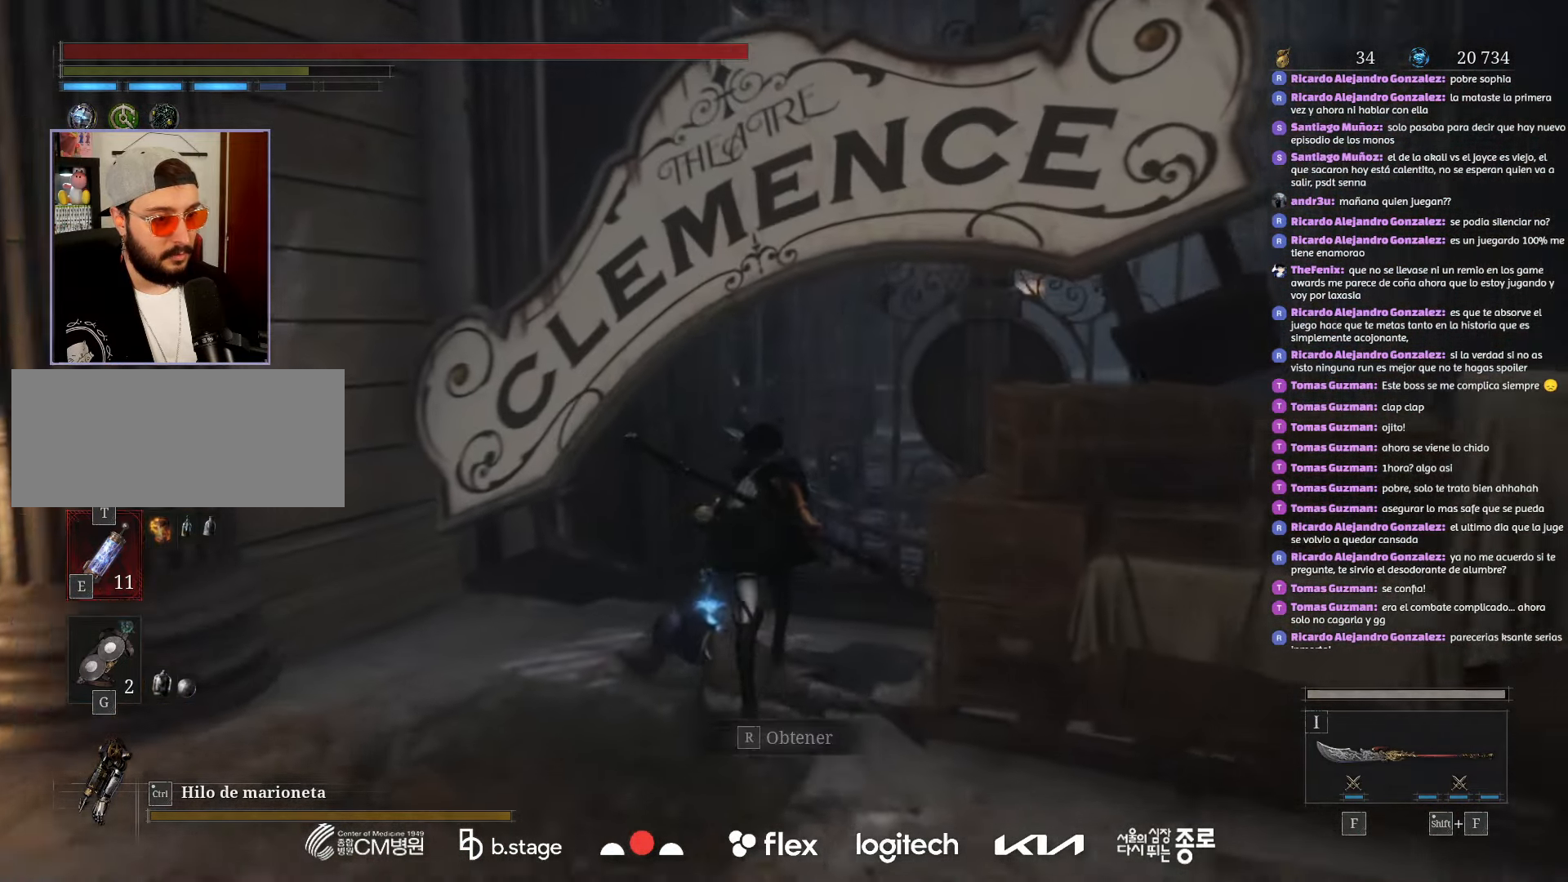
{"keys": [], "mouse": [], "events": [[17, "r", "down"], [117, "r", "up"], [183, "r", "down"], [333, "r", "up"], [450, "w", "up"]]}
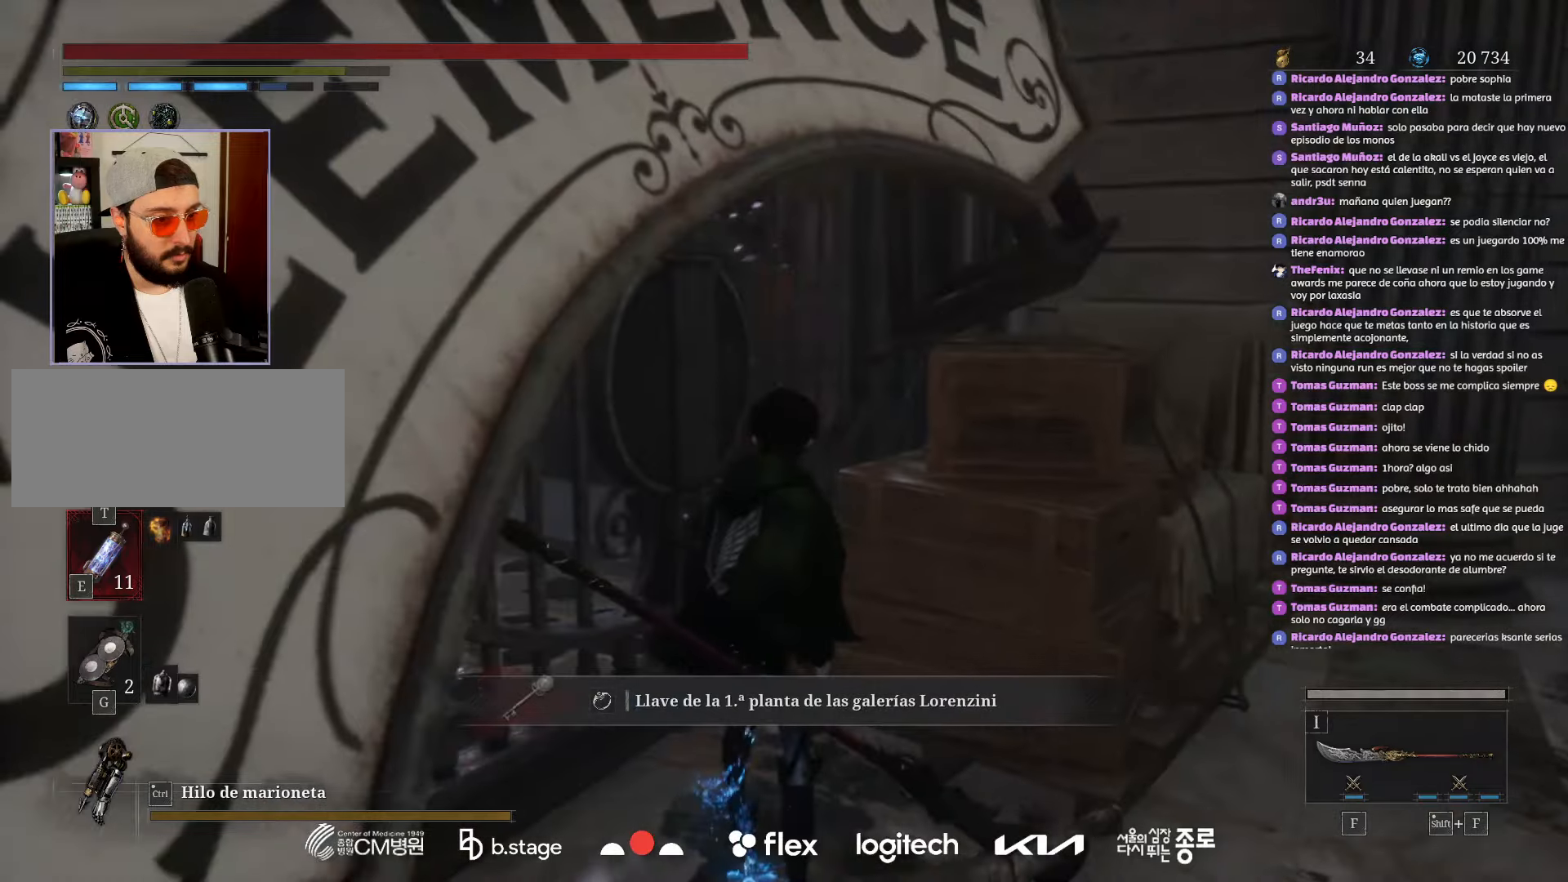
{"keys": [], "mouse": [], "events": []}
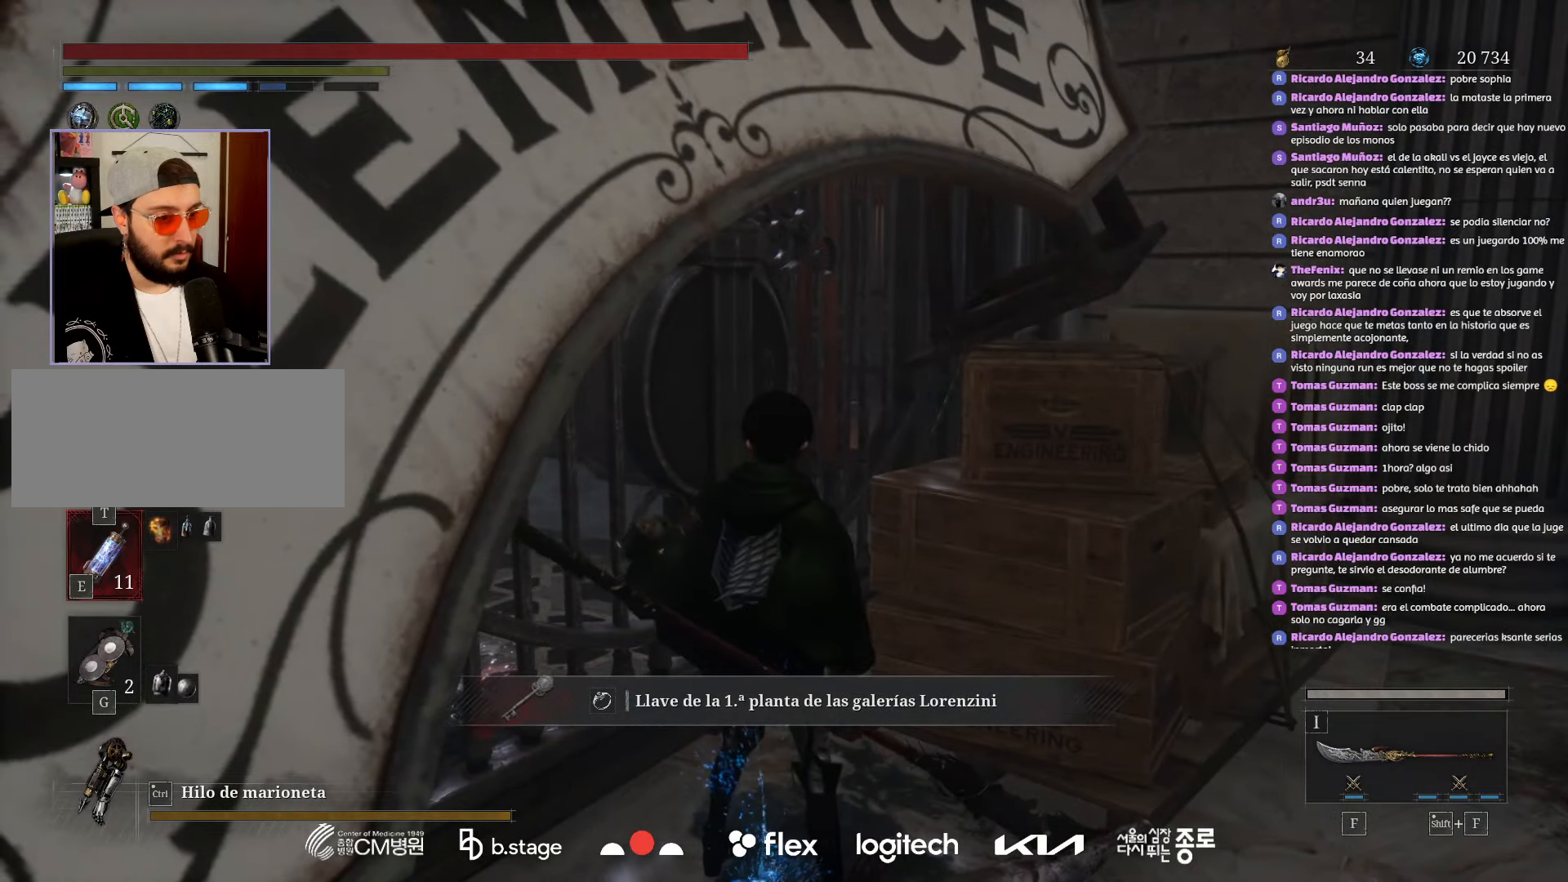
{"keys": ["space"], "mouse": [], "events": [[450, "space", "down"]]}
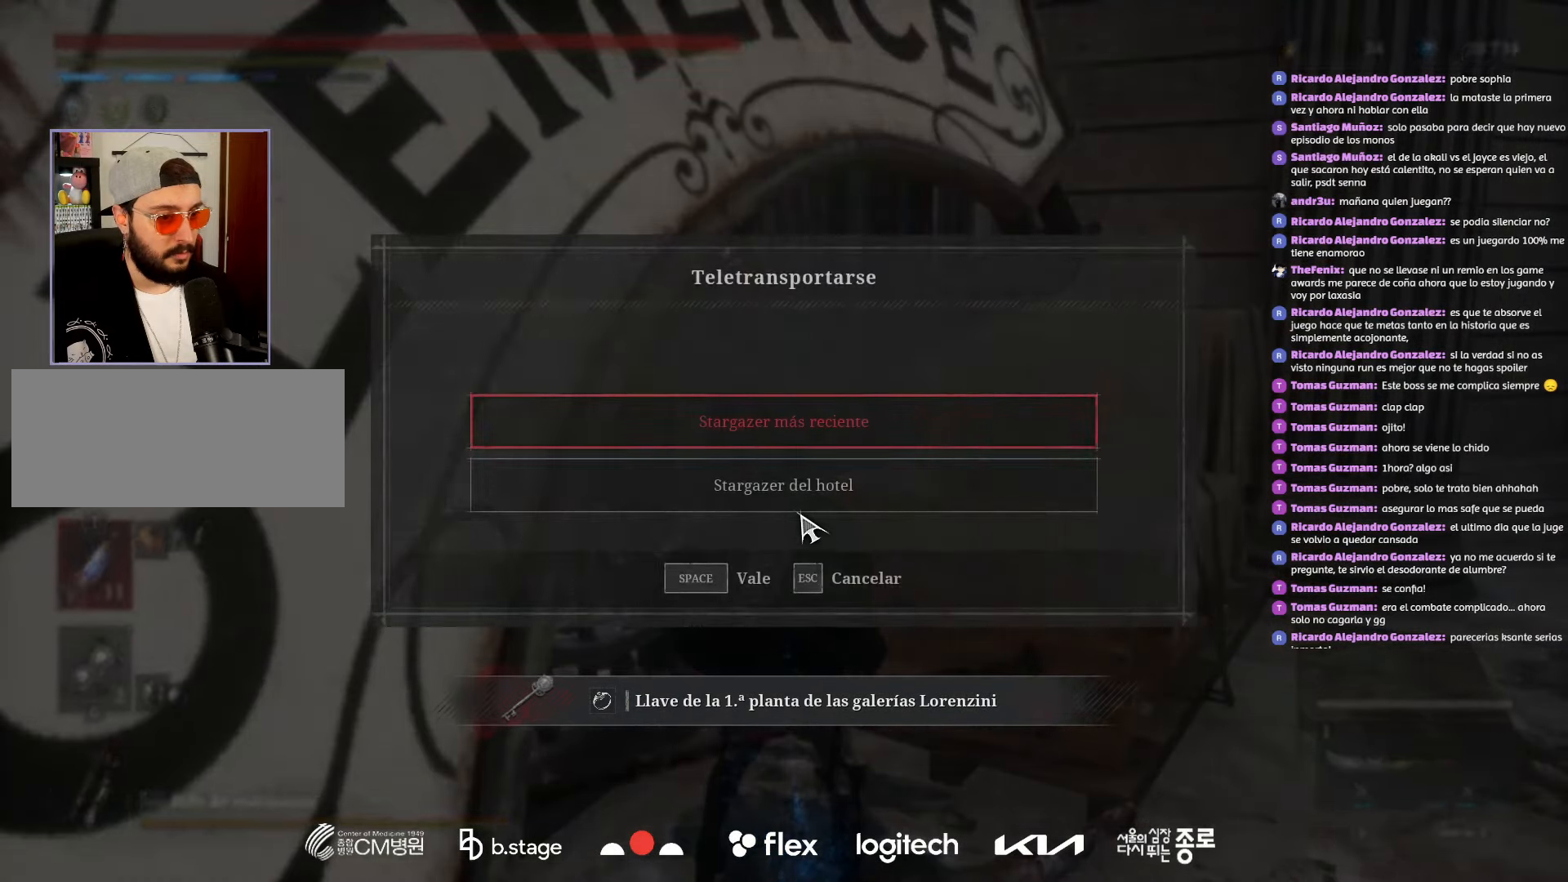
{"keys": [], "mouse": [], "events": [[33, "space", "up"]]}